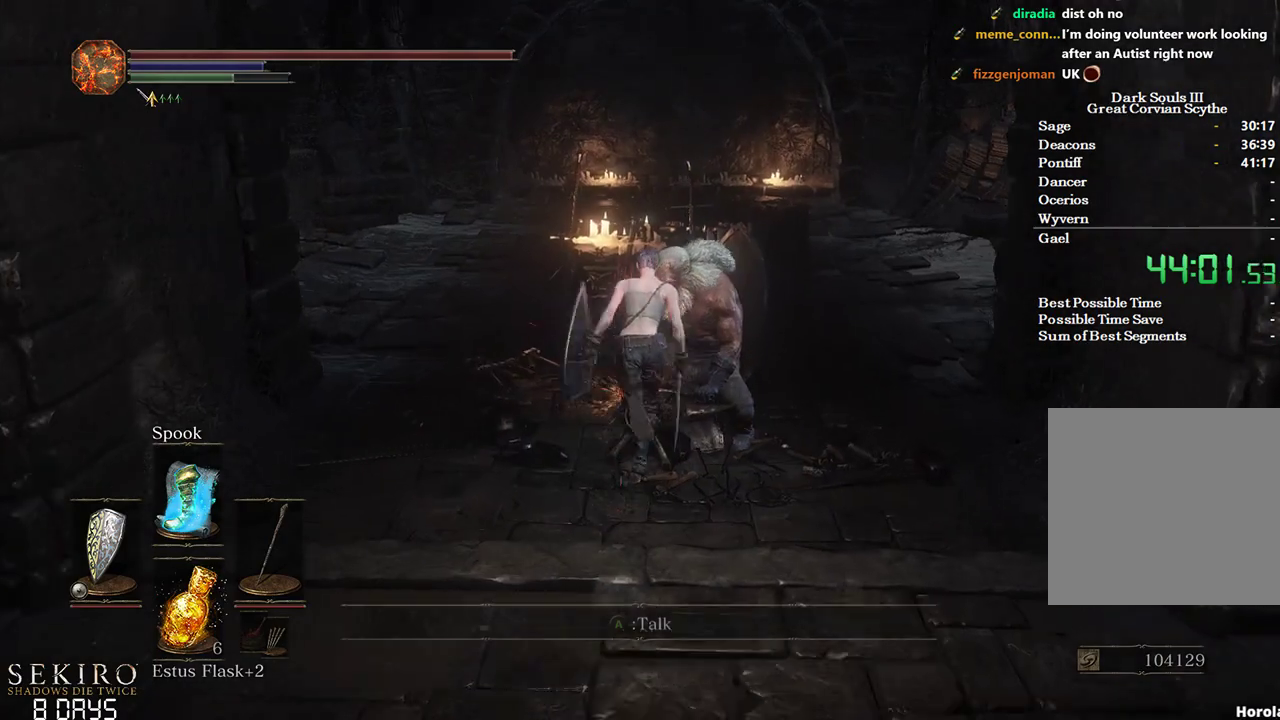
Gameplay with a controller (Xbox layout); each line is a JSON object with the inputs held at the frame after it. "events" lists button and stick changes between this image and that frame as [ms after this image, input, new state], when the widget could be followed in between. Not read: START.
{"buttons": ["A"], "left_stick": "down", "right_stick": "center", "events": [[17, "B", "up"], [33, "A", "down"], [67, "A", "up"], [100, "left_stick", "right"], [133, "A", "down"], [217, "A", "up"], [233, "left_stick", "down"], [283, "A", "down"], [350, "A", "up"], [433, "A", "down"]]}
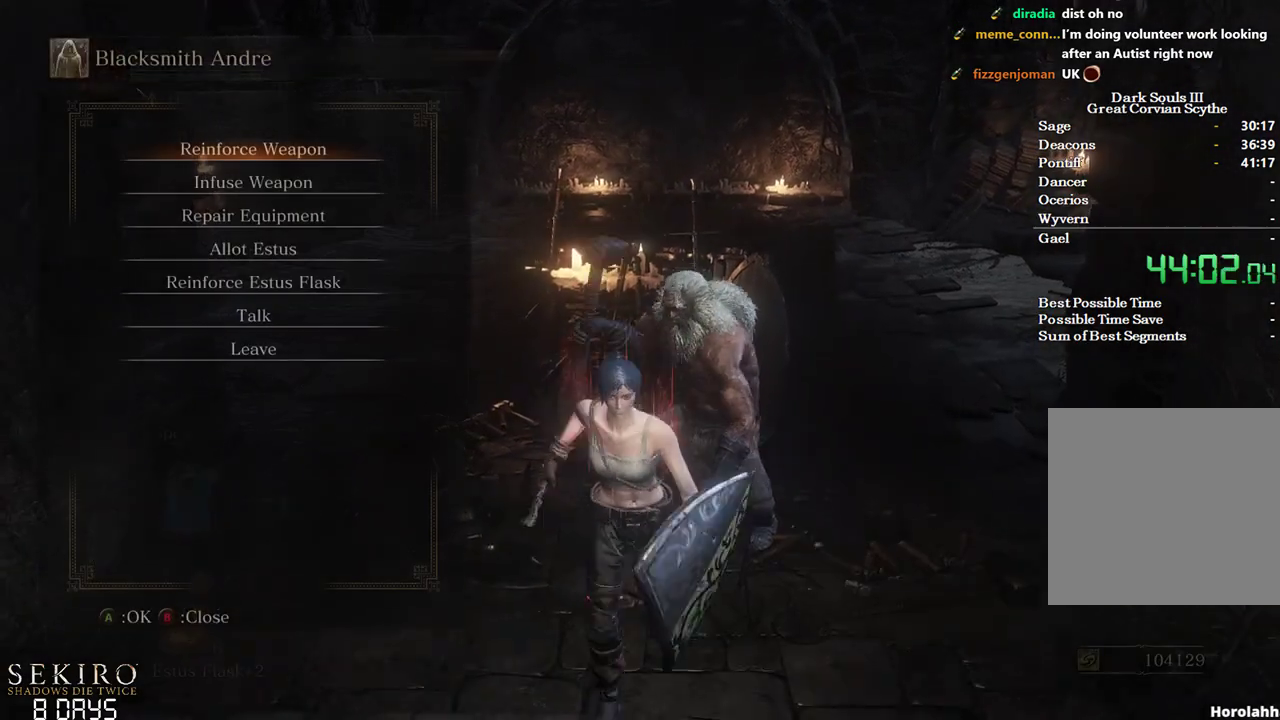
{"buttons": ["DPAD_LEFT"], "left_stick": "center", "right_stick": "center", "events": [[17, "A", "up"], [100, "A", "down"], [133, "A", "up"], [183, "left_stick", "center"], [250, "A", "down"], [300, "A", "up"], [483, "DPAD_LEFT", "down"]]}
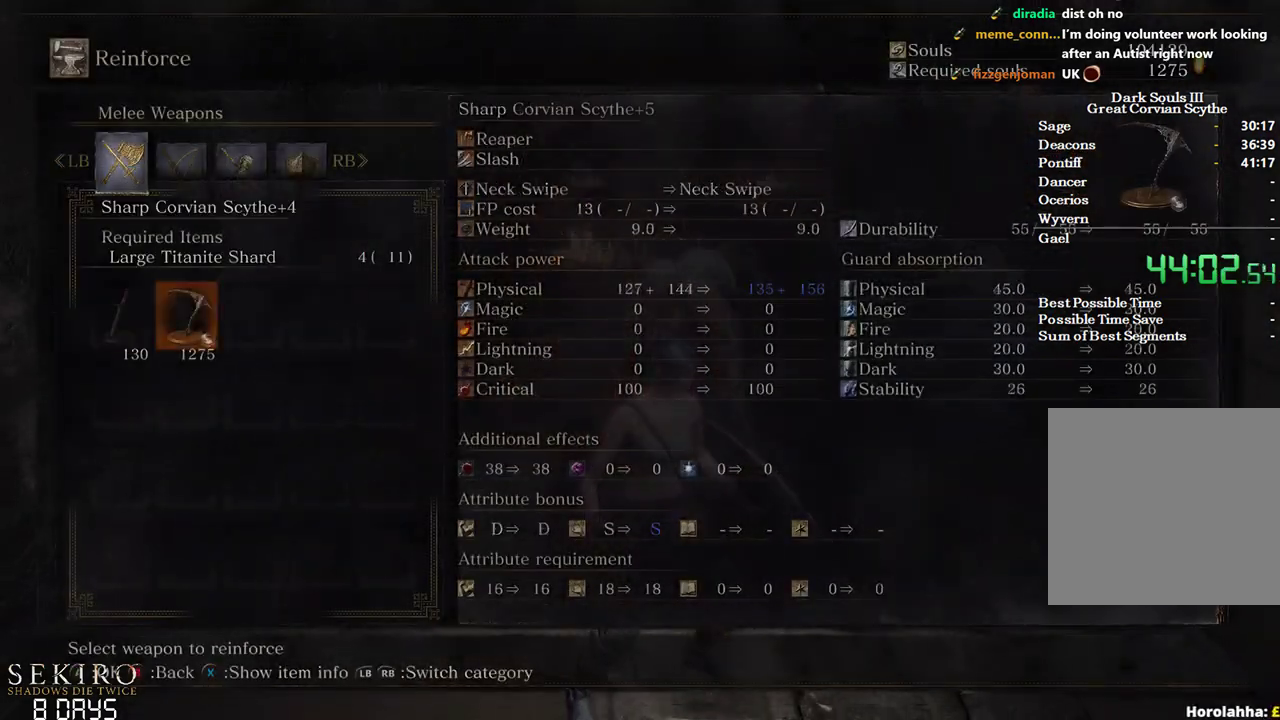
{"buttons": [], "left_stick": "down", "right_stick": "center", "events": [[83, "A", "down"], [83, "DPAD_LEFT", "up"], [167, "A", "up"], [267, "A", "down"], [333, "A", "up"], [417, "A", "down"], [450, "left_stick", "down"], [500, "A", "up"]]}
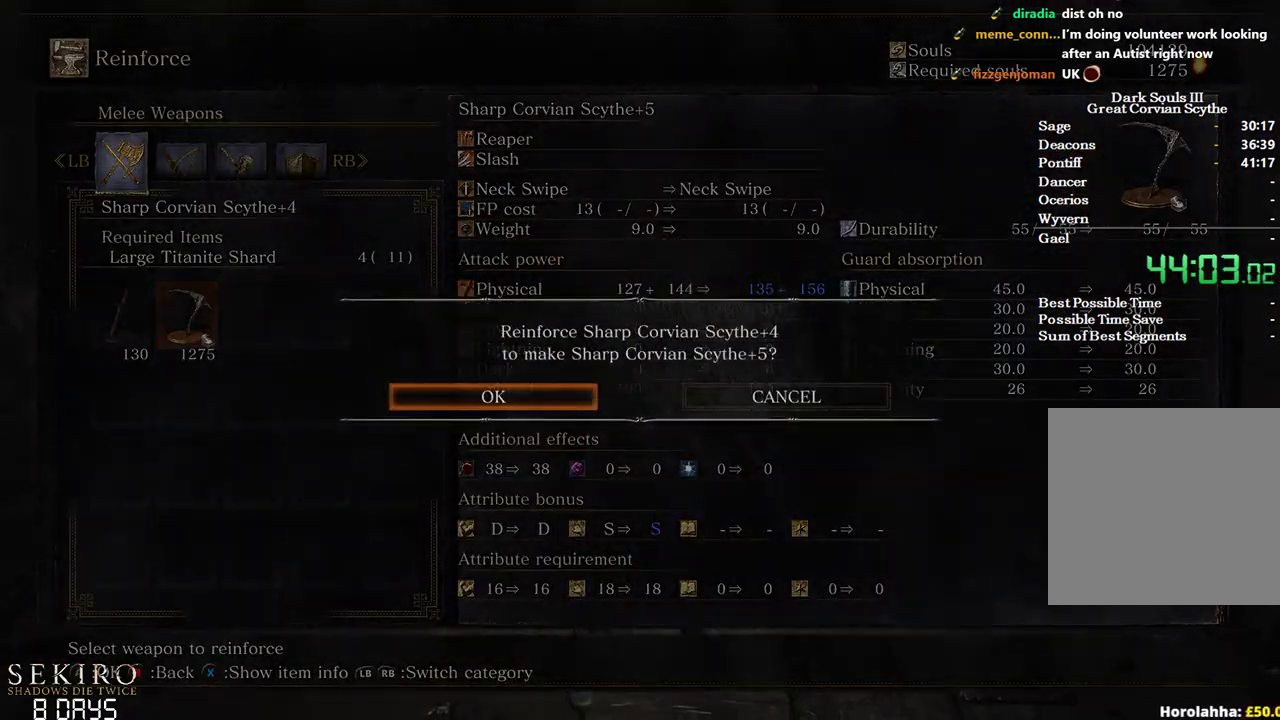
{"buttons": [], "left_stick": "center", "right_stick": "center", "events": [[67, "A", "down"], [133, "A", "up"], [233, "left_stick", "center"], [450, "A", "down"], [500, "A", "up"]]}
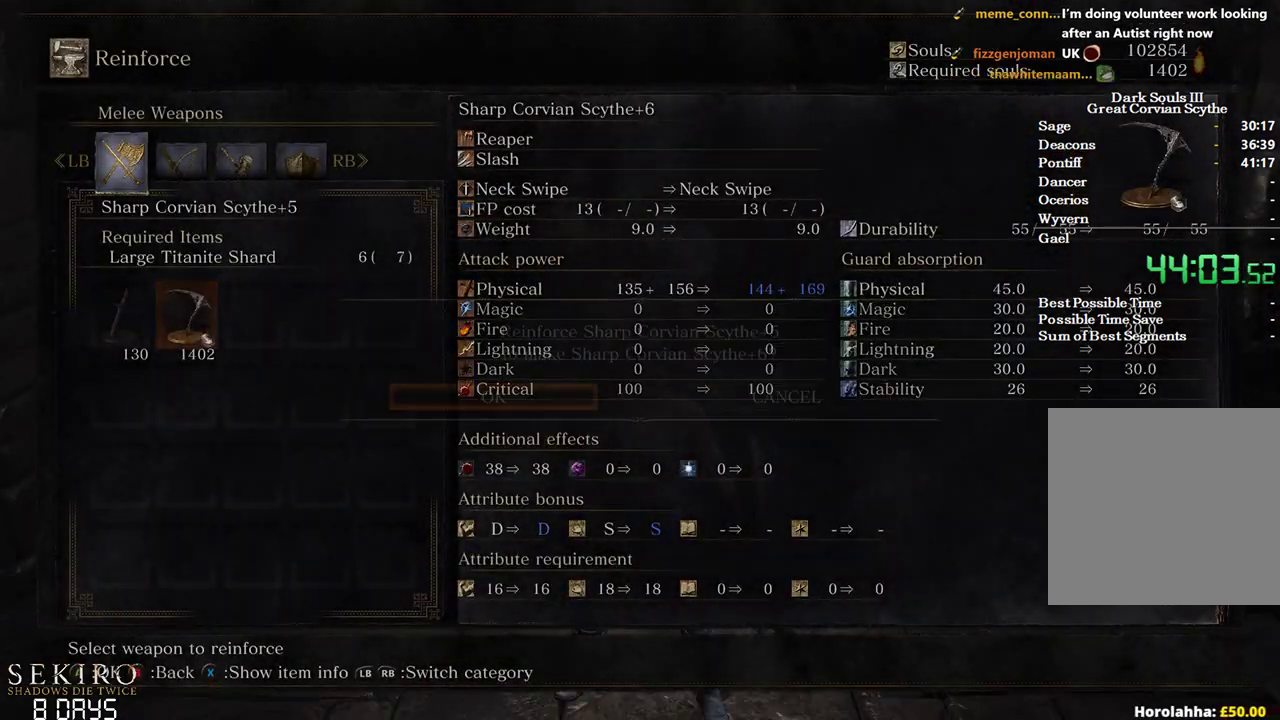
{"buttons": [], "left_stick": "center", "right_stick": "center", "events": [[83, "A", "down"], [100, "left_stick", "down"], [183, "A", "up"], [250, "A", "down"], [300, "left_stick", "center"], [350, "A", "up"], [417, "A", "down"], [500, "A", "up"]]}
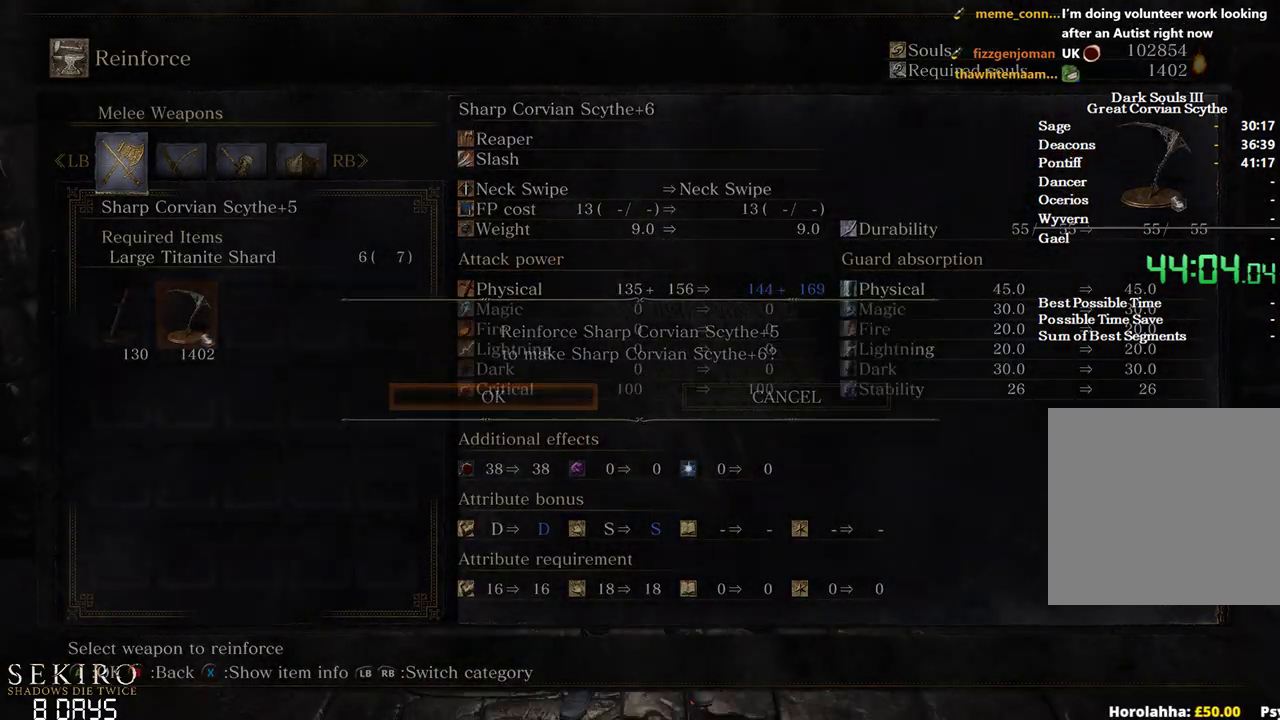
{"buttons": [], "left_stick": "center", "right_stick": "center", "events": [[183, "B", "down"], [267, "B", "up"]]}
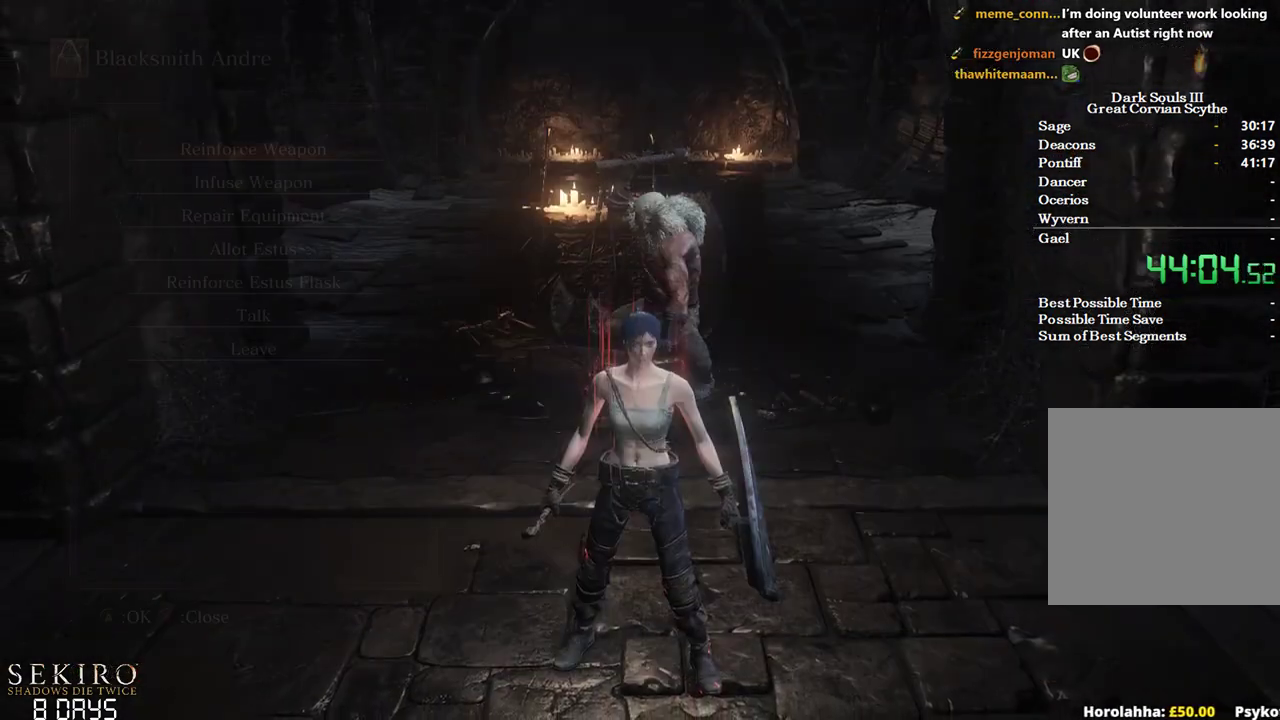
{"buttons": ["A"], "left_stick": "center", "right_stick": "center", "events": [[50, "DPAD_UP", "down"], [150, "DPAD_UP", "up"], [233, "DPAD_UP", "down"], [317, "DPAD_UP", "up"], [367, "DPAD_UP", "down"], [417, "A", "down"], [467, "DPAD_UP", "up"]]}
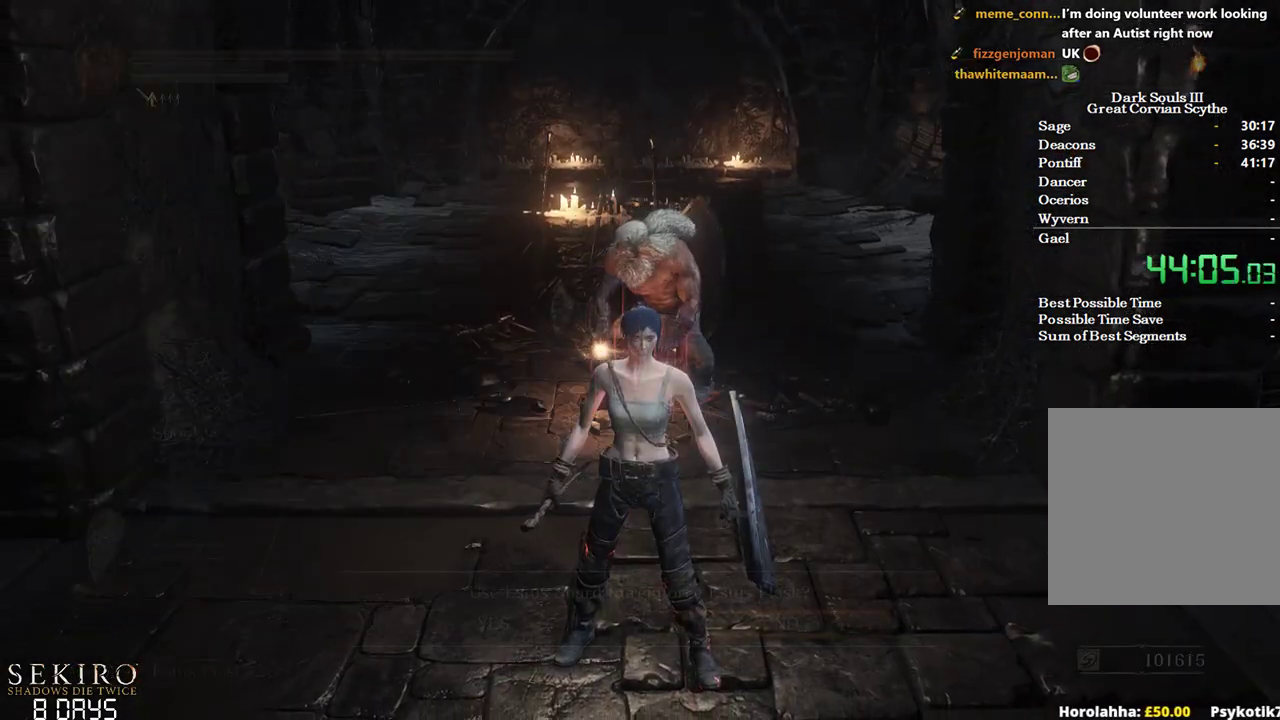
{"buttons": ["A"], "left_stick": "center", "right_stick": "center", "events": [[17, "A", "up"], [100, "DPAD_LEFT", "down"], [217, "DPAD_LEFT", "up"], [233, "A", "down"], [317, "A", "up"], [400, "A", "down"]]}
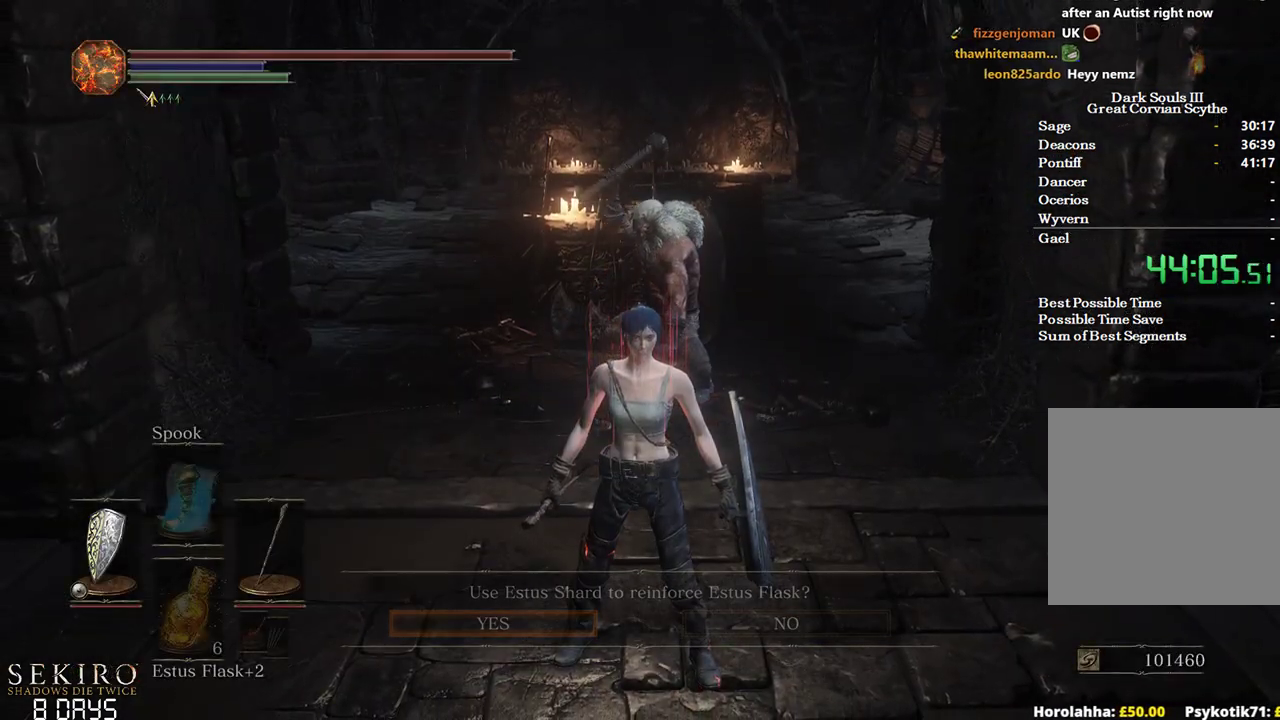
{"buttons": ["B"], "left_stick": "down", "right_stick": "center", "events": [[17, "A", "up"], [50, "left_stick", "down"], [233, "B", "down"], [400, "left_stick", "center"], [483, "left_stick", "down"]]}
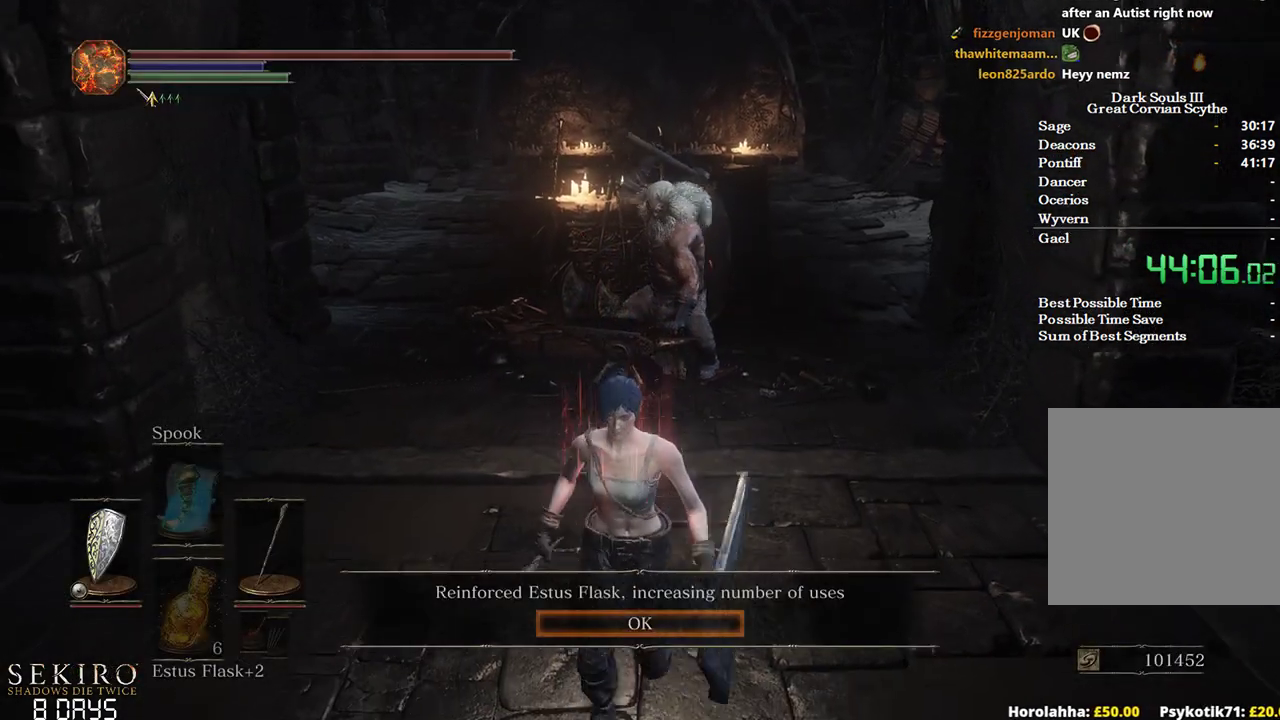
{"buttons": ["B"], "left_stick": "down", "right_stick": "center", "events": []}
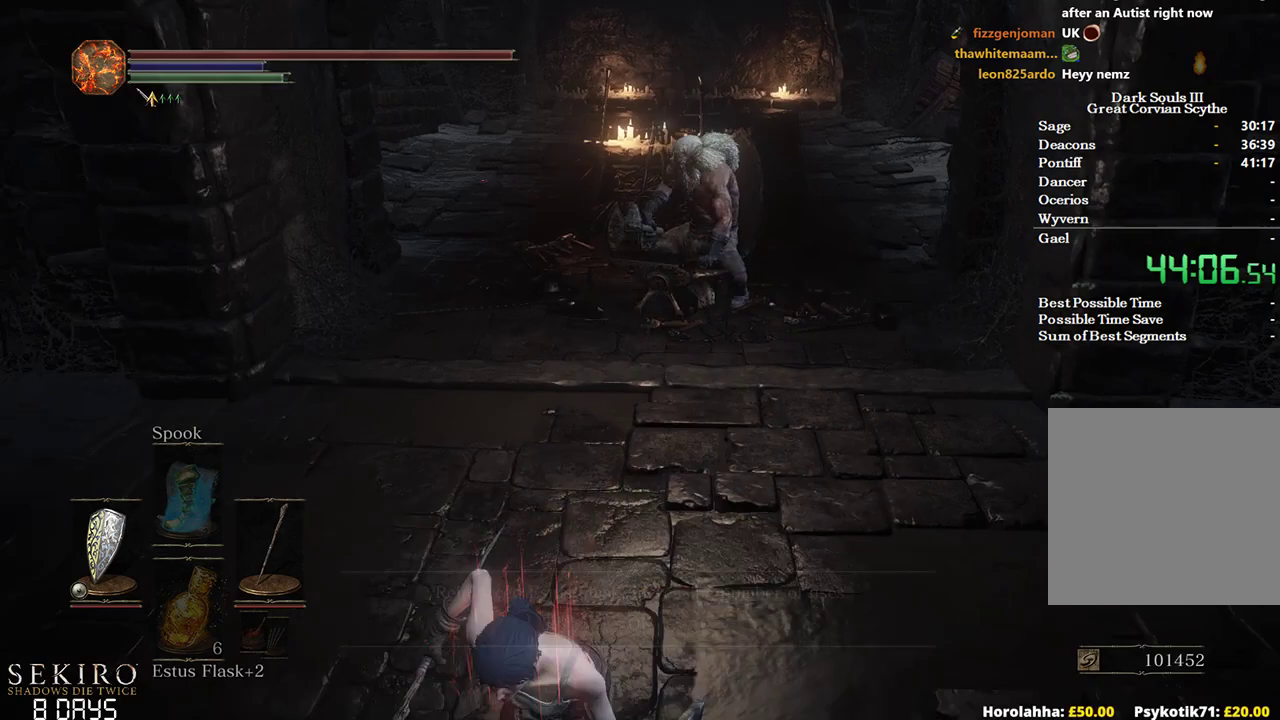
{"buttons": ["B"], "left_stick": "down-right", "right_stick": "right", "events": [[17, "A", "down"], [83, "A", "up"], [283, "right_stick", "right"], [450, "left_stick", "down-right"]]}
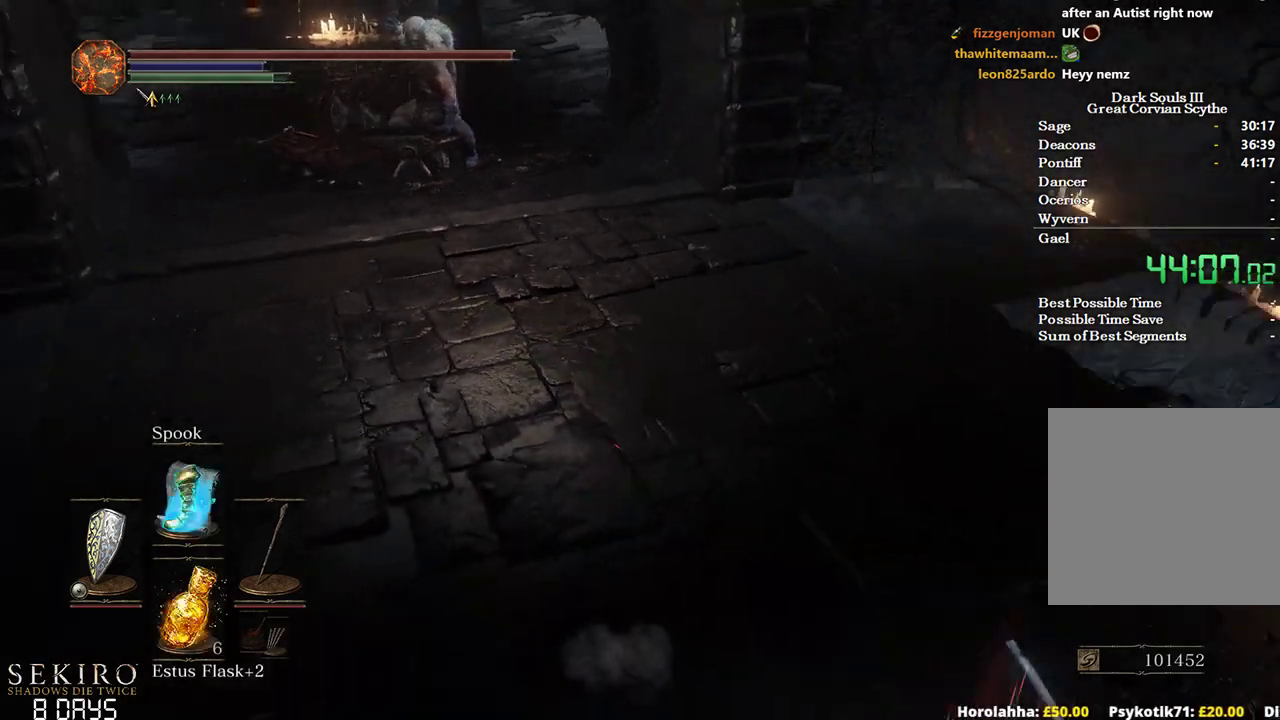
{"buttons": ["B"], "left_stick": "up-right", "right_stick": "center", "events": [[267, "left_stick", "up-right"], [500, "right_stick", "center"]]}
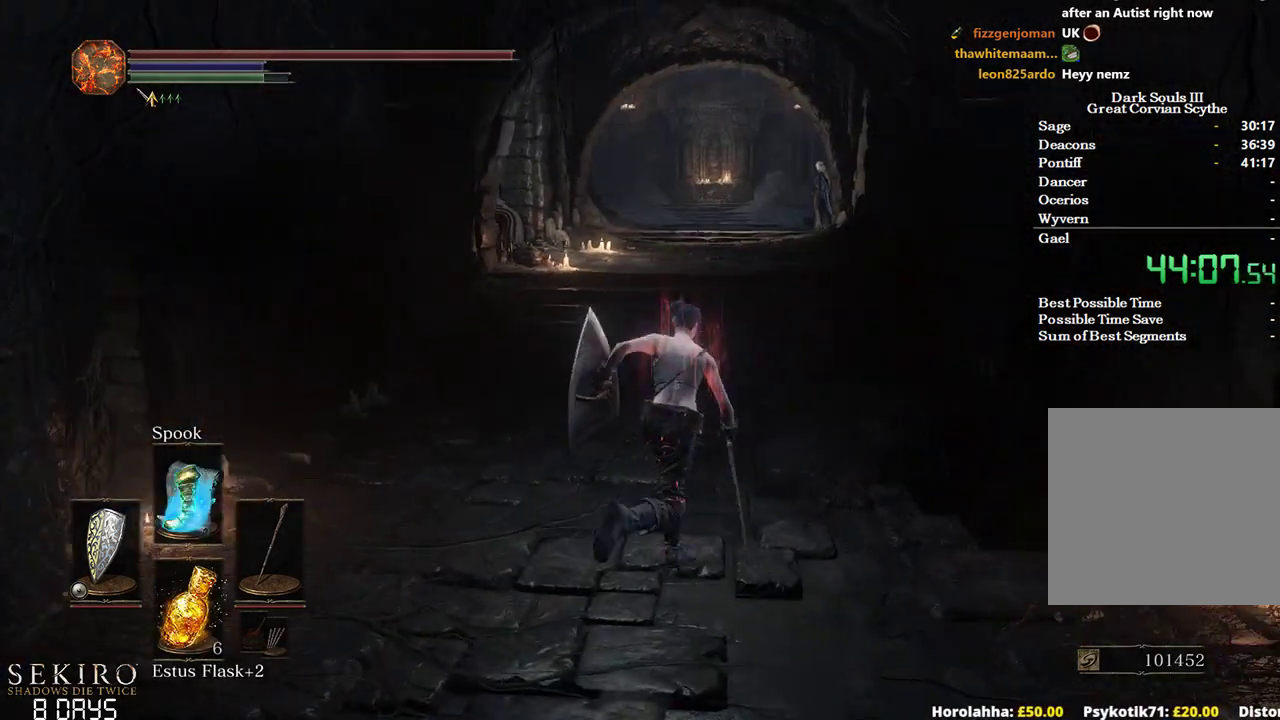
{"buttons": ["B"], "left_stick": "up", "right_stick": "center", "events": [[33, "left_stick", "up"]]}
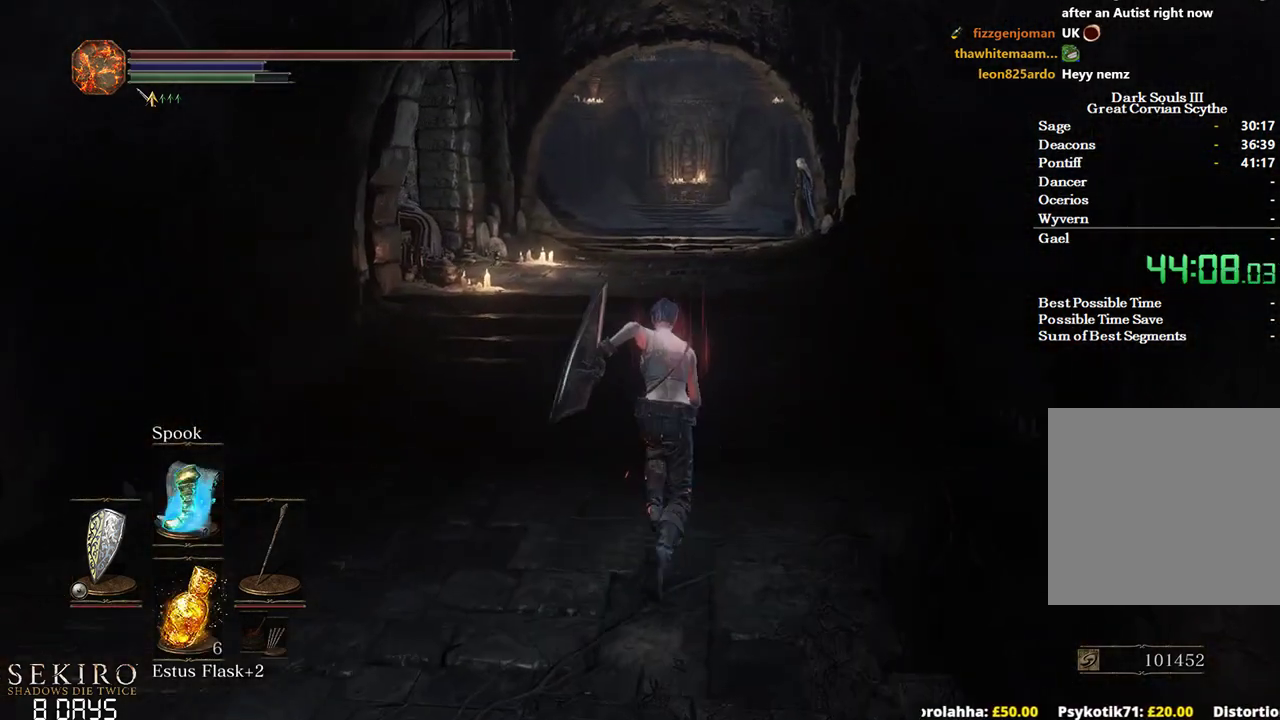
{"buttons": ["B"], "left_stick": "up", "right_stick": "center", "events": []}
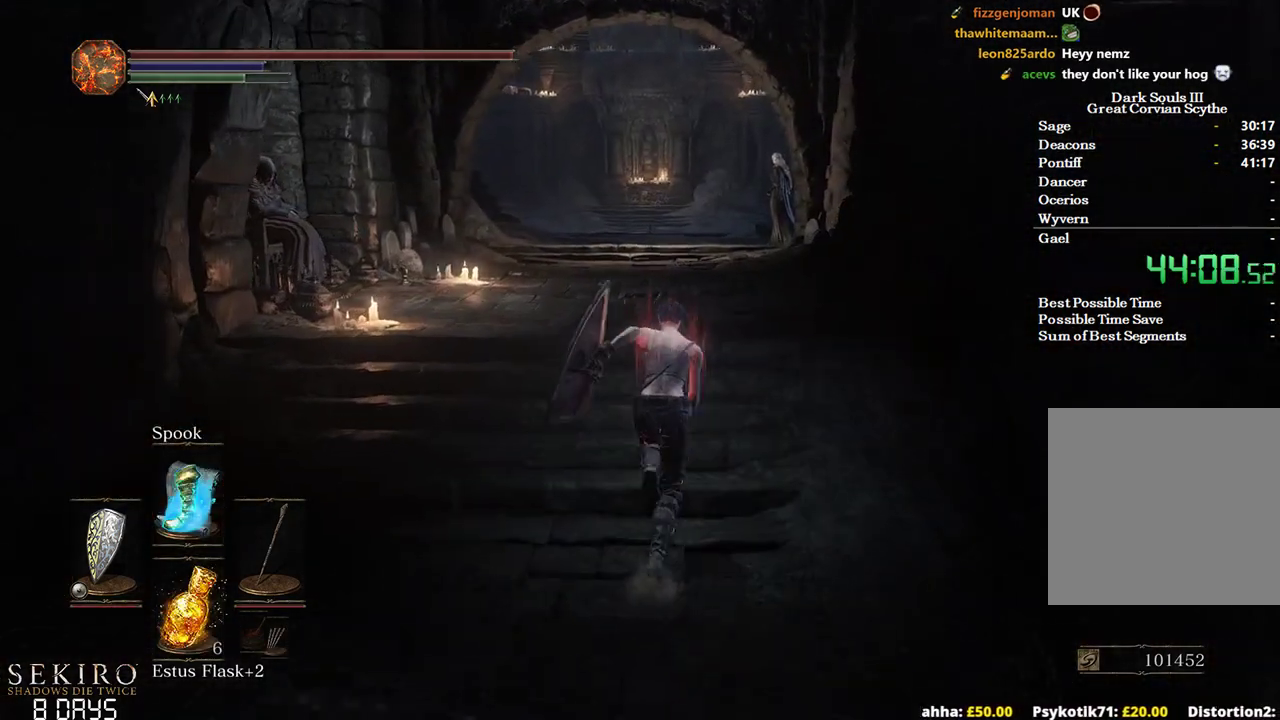
{"buttons": ["B"], "left_stick": "up", "right_stick": "center", "events": [[150, "A", "down"], [250, "A", "up"], [350, "A", "down"], [467, "A", "up"]]}
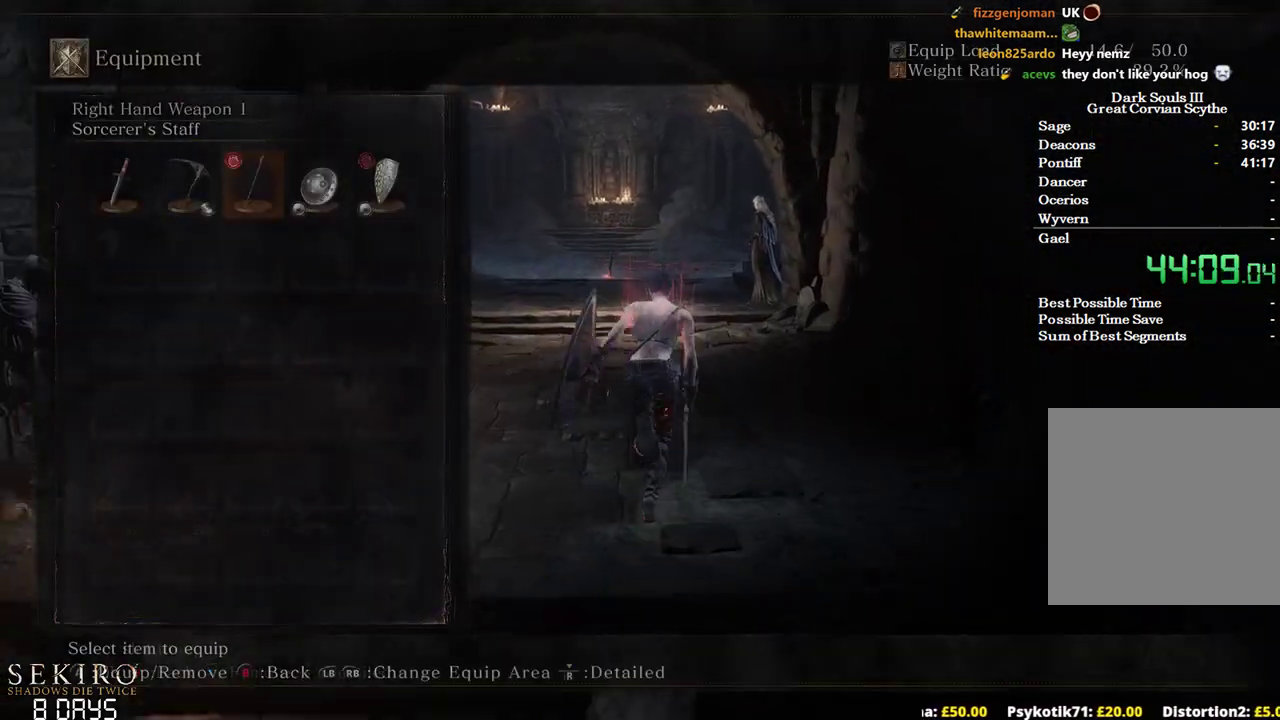
{"buttons": ["A", "B"], "left_stick": "up", "right_stick": "center", "events": [[233, "DPAD_LEFT", "down"], [333, "DPAD_LEFT", "up"], [417, "A", "down"]]}
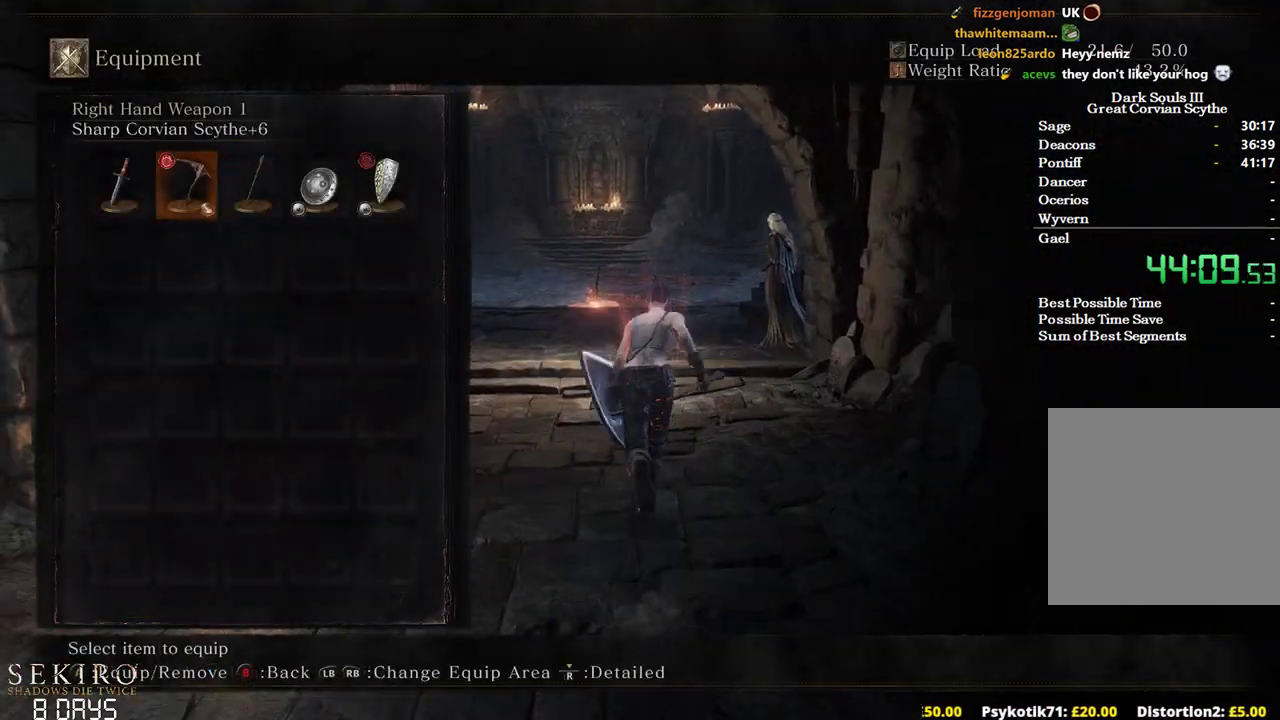
{"buttons": ["B", "DPAD_DOWN"], "left_stick": "up", "right_stick": "center", "events": [[117, "A", "up"], [167, "DPAD_DOWN", "down"]]}
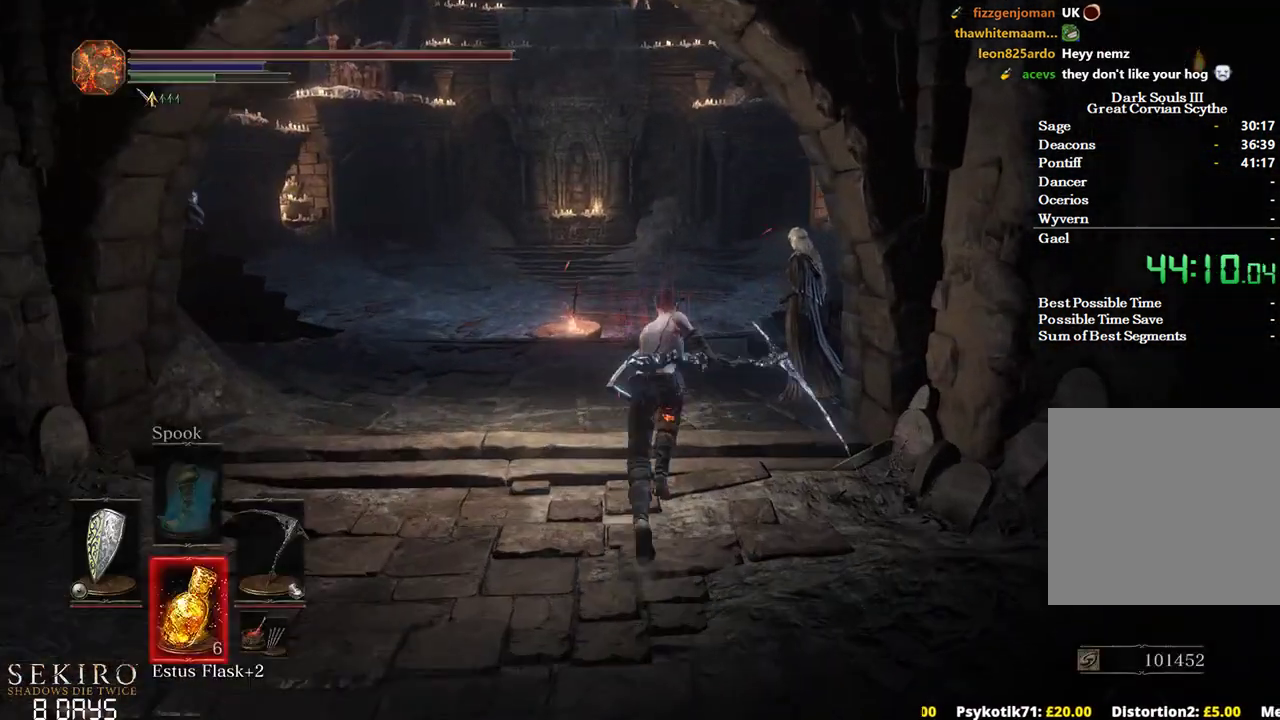
{"buttons": [], "left_stick": "up", "right_stick": "center", "events": [[183, "DPAD_DOWN", "up"], [350, "A", "down"], [383, "B", "up"], [400, "A", "up"]]}
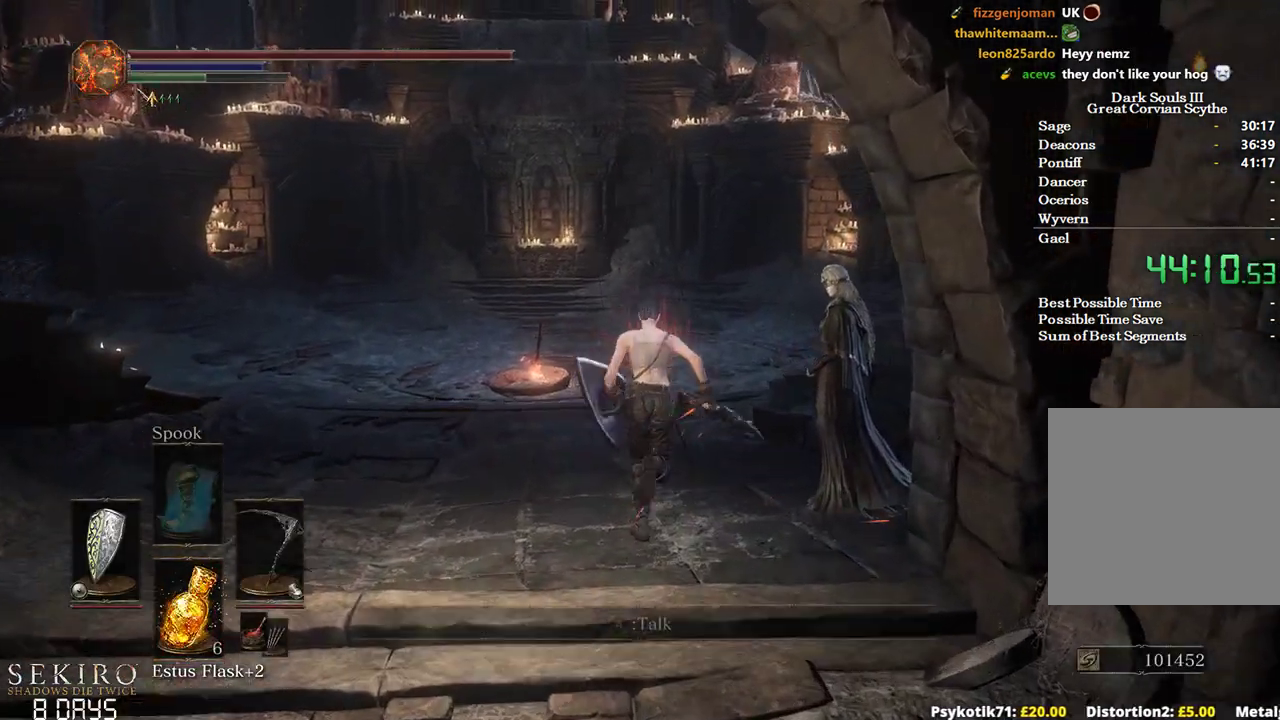
{"buttons": [], "left_stick": "center", "right_stick": "center", "events": [[33, "A", "down"], [83, "A", "up"], [133, "A", "down"], [200, "A", "up"], [250, "left_stick", "right"], [283, "A", "down"], [350, "A", "up"], [400, "left_stick", "center"], [417, "A", "down"], [483, "A", "up"]]}
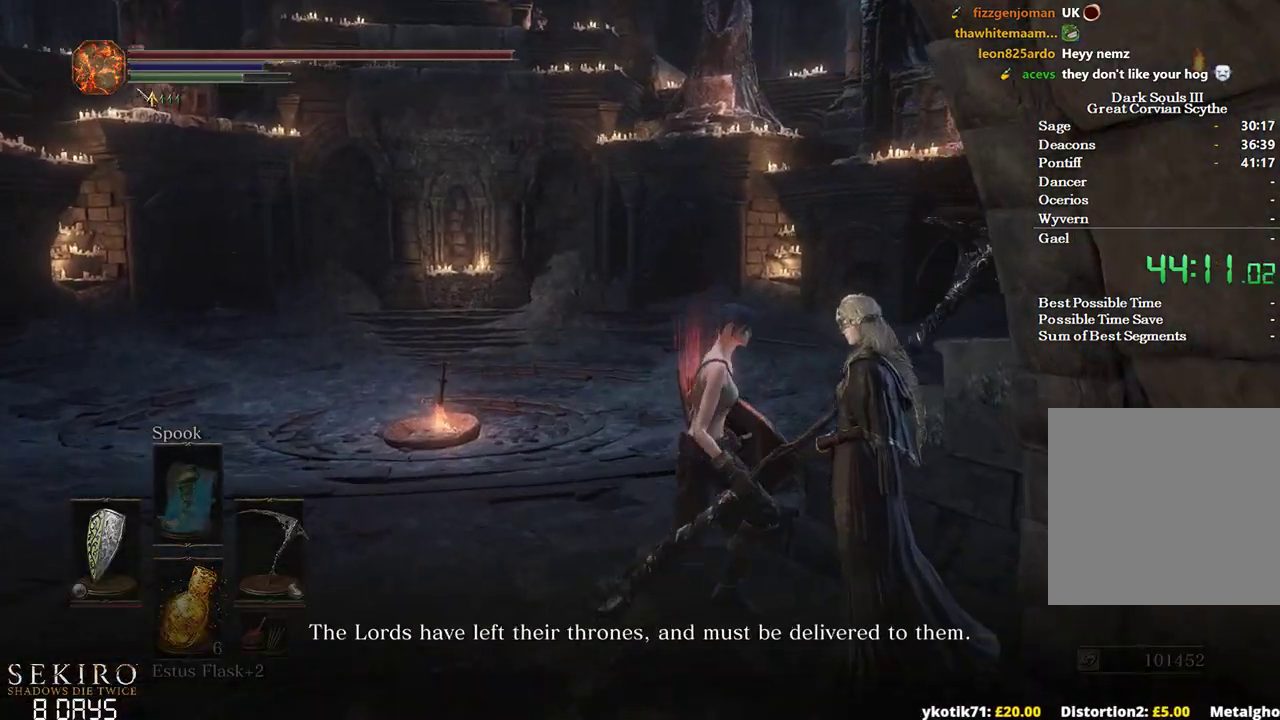
{"buttons": ["A"], "left_stick": "center", "right_stick": "center", "events": [[50, "A", "down"], [117, "A", "up"], [183, "A", "down"], [267, "A", "up"], [333, "A", "down"], [400, "A", "up"], [483, "A", "down"]]}
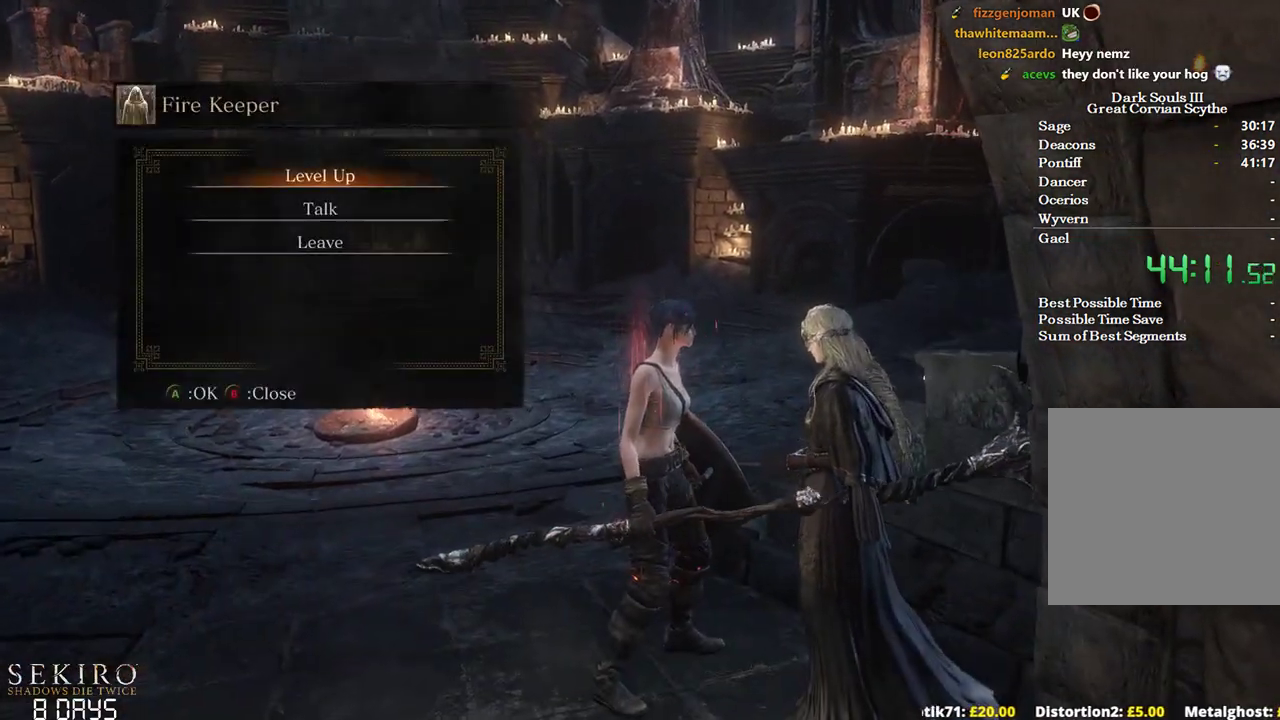
{"buttons": ["A"], "left_stick": "center", "right_stick": "center", "events": [[67, "A", "up"], [133, "A", "down"], [217, "A", "up"], [283, "A", "down"], [367, "A", "up"], [417, "A", "down"]]}
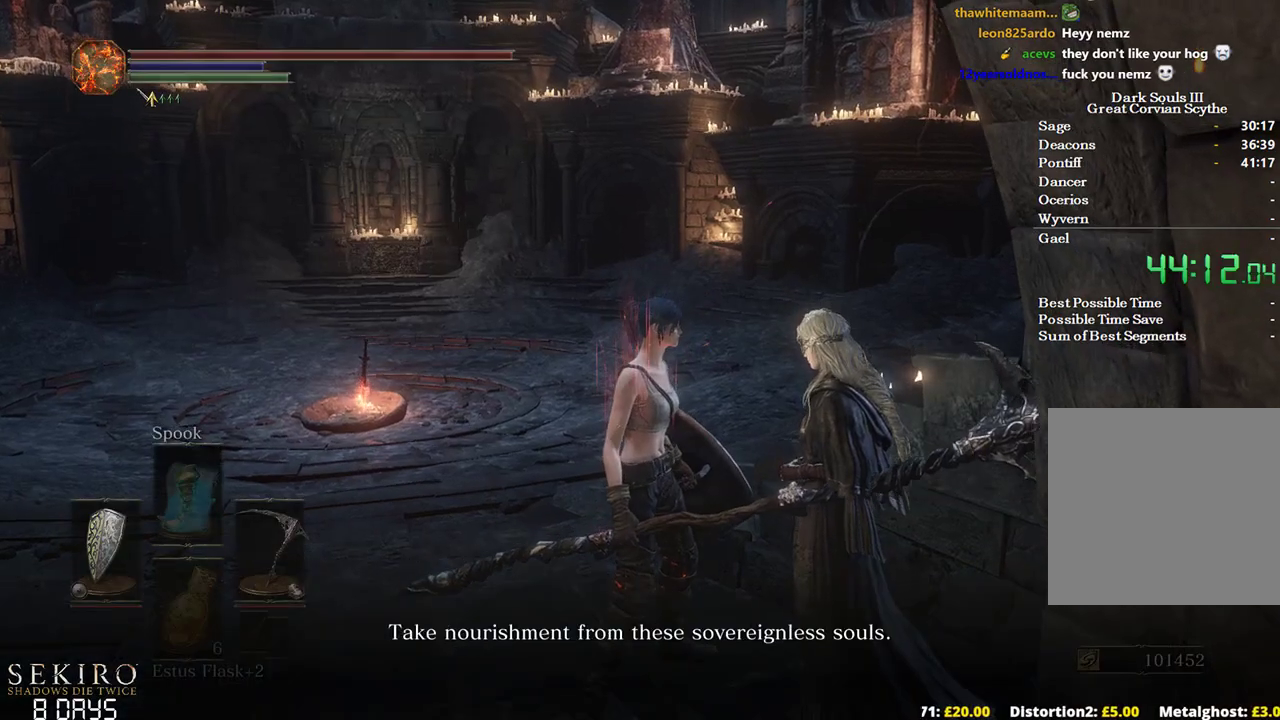
{"buttons": [], "left_stick": "center", "right_stick": "center", "events": [[33, "A", "up"], [67, "A", "down"], [133, "A", "up"]]}
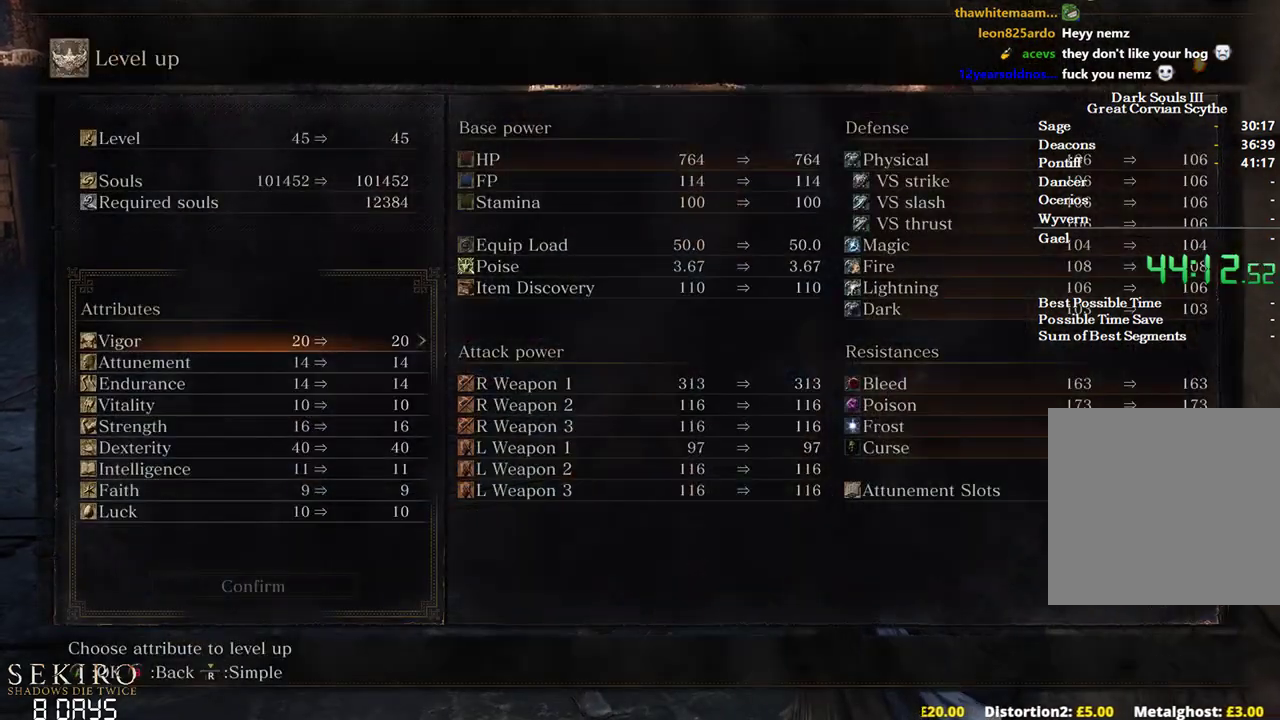
{"buttons": ["DPAD_DOWN"], "left_stick": "center", "right_stick": "center", "events": [[100, "DPAD_DOWN", "down"], [183, "DPAD_DOWN", "up"], [267, "DPAD_DOWN", "down"], [350, "DPAD_DOWN", "up"], [417, "DPAD_DOWN", "down"]]}
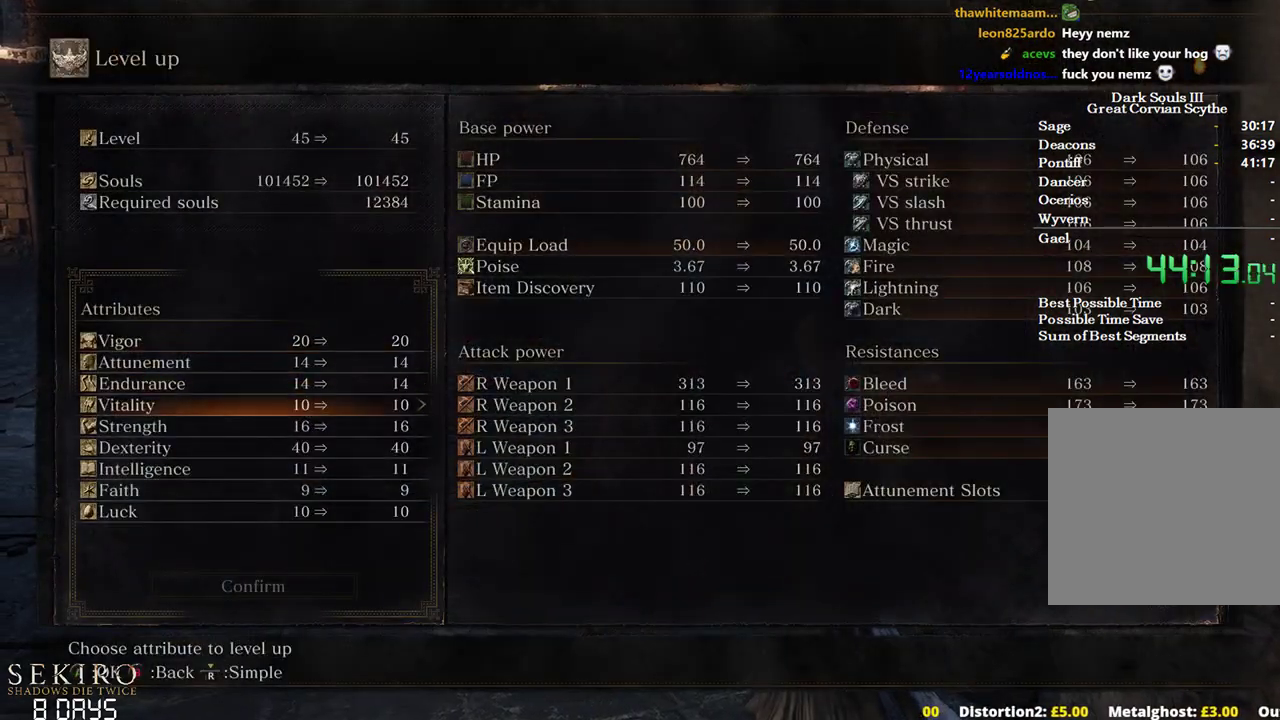
{"buttons": [], "left_stick": "center", "right_stick": "center", "events": [[17, "DPAD_DOWN", "up"], [133, "DPAD_DOWN", "down"], [233, "DPAD_DOWN", "up"]]}
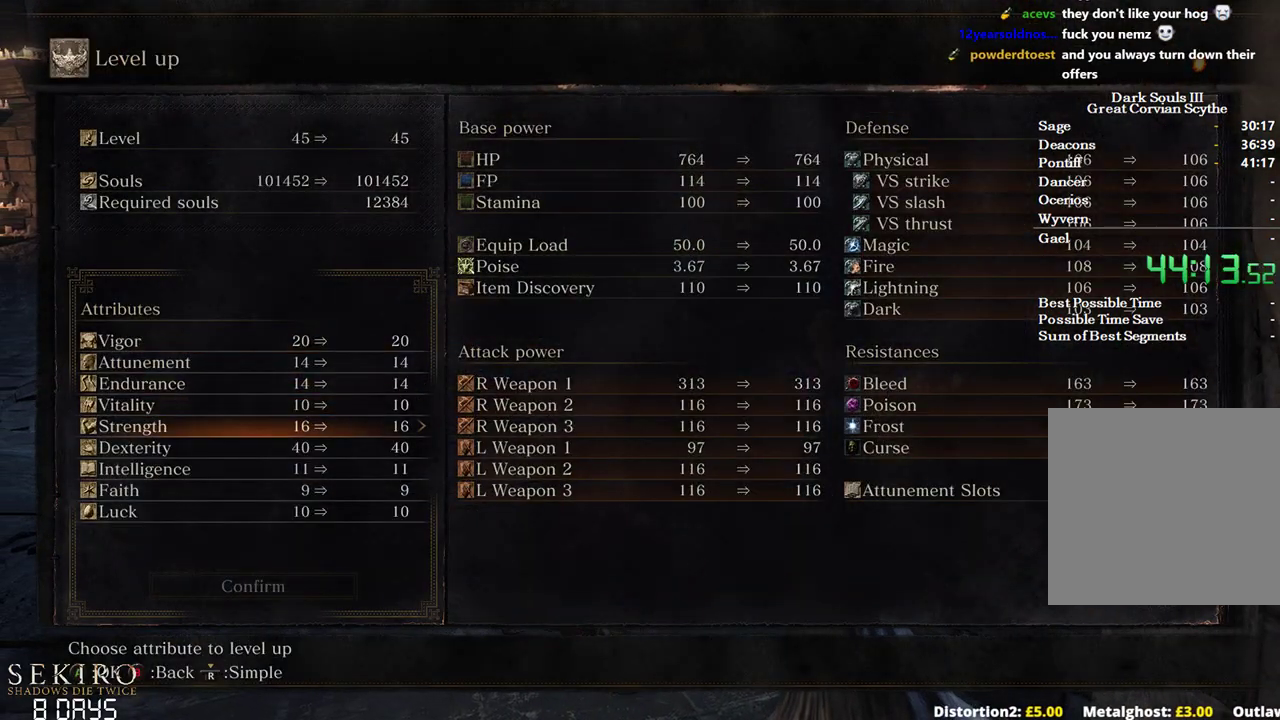
{"buttons": ["DPAD_UP"], "left_stick": "center", "right_stick": "center", "events": [[117, "DPAD_UP", "down"], [200, "DPAD_UP", "up"], [283, "DPAD_UP", "down"], [400, "DPAD_UP", "up"], [467, "DPAD_UP", "down"]]}
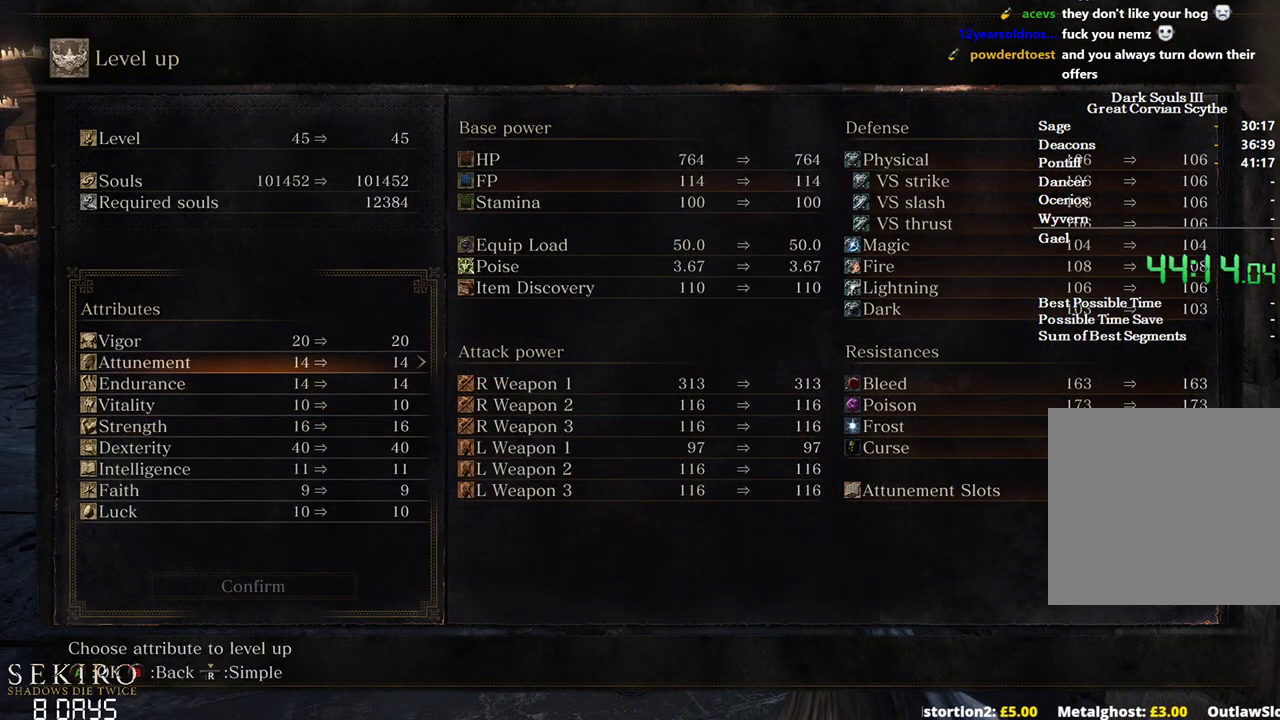
{"buttons": ["DPAD_DOWN"], "left_stick": "center", "right_stick": "center", "events": [[67, "DPAD_UP", "up"], [133, "DPAD_UP", "down"], [233, "DPAD_UP", "up"], [450, "DPAD_DOWN", "down"]]}
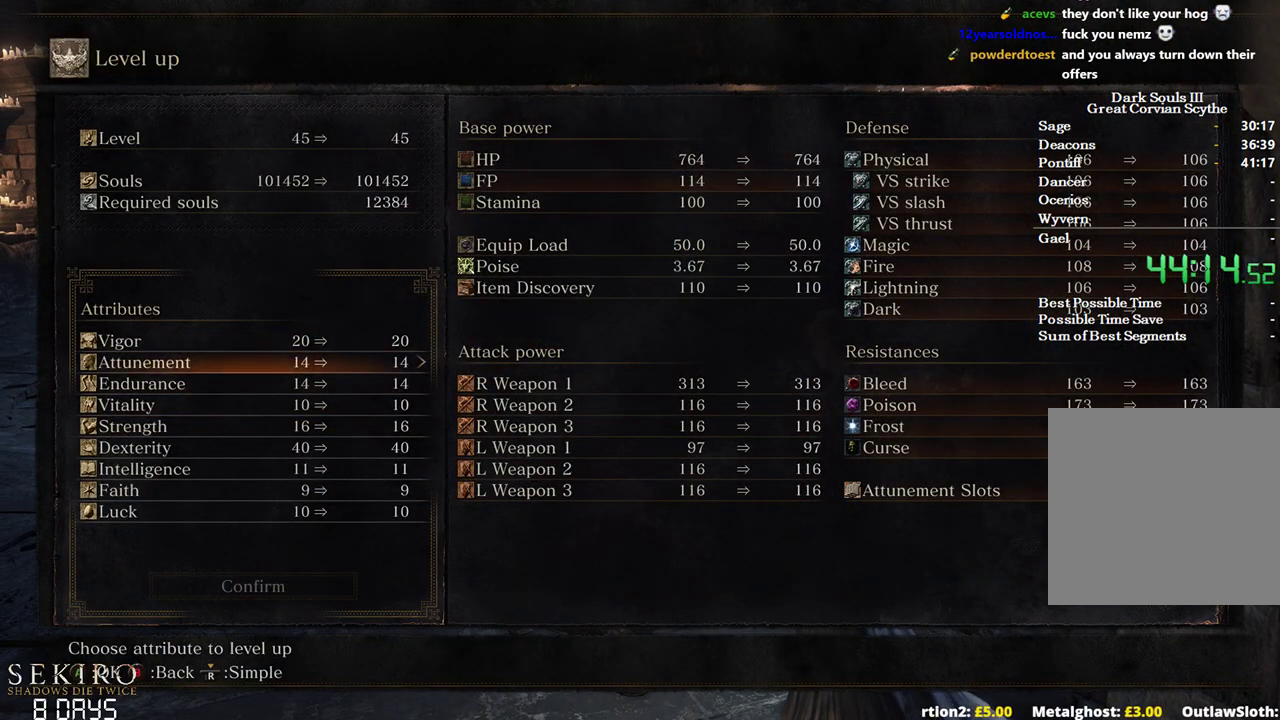
{"buttons": ["DPAD_RIGHT"], "left_stick": "center", "right_stick": "center", "events": [[50, "DPAD_DOWN", "up"], [100, "DPAD_DOWN", "down"], [200, "DPAD_RIGHT", "down"], [217, "DPAD_DOWN", "up"]]}
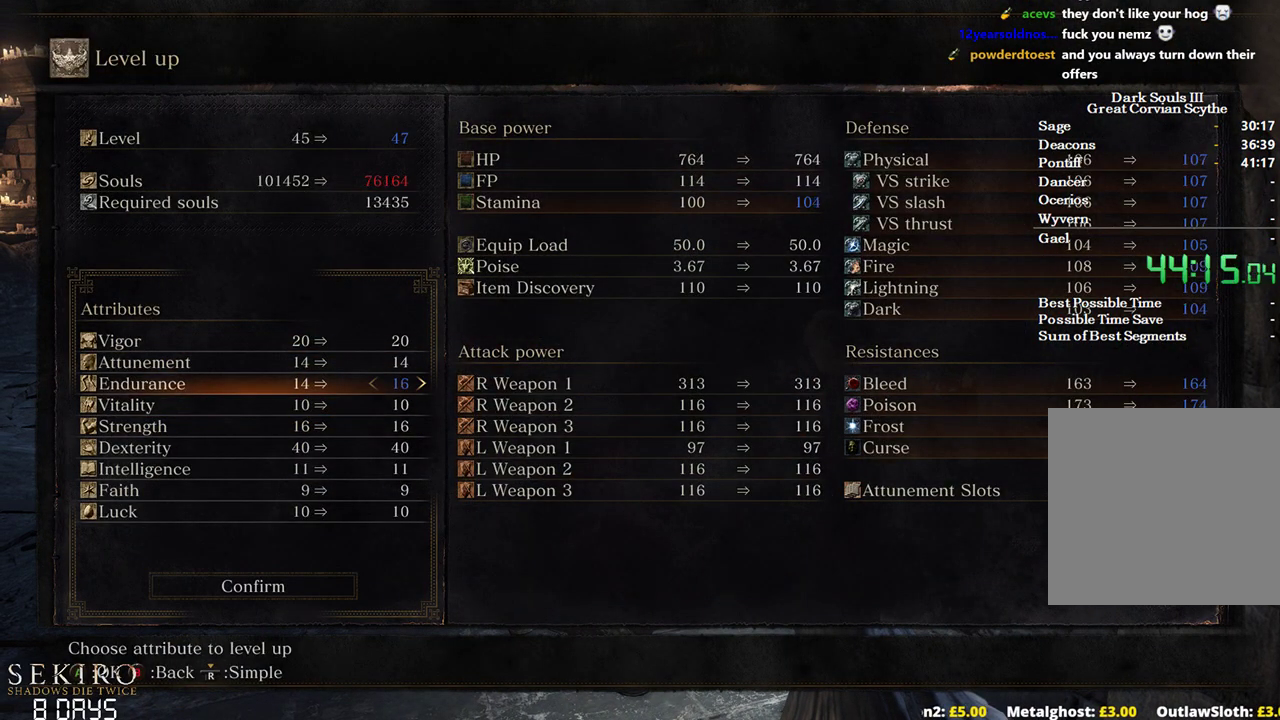
{"buttons": [], "left_stick": "center", "right_stick": "center", "events": [[183, "DPAD_RIGHT", "up"]]}
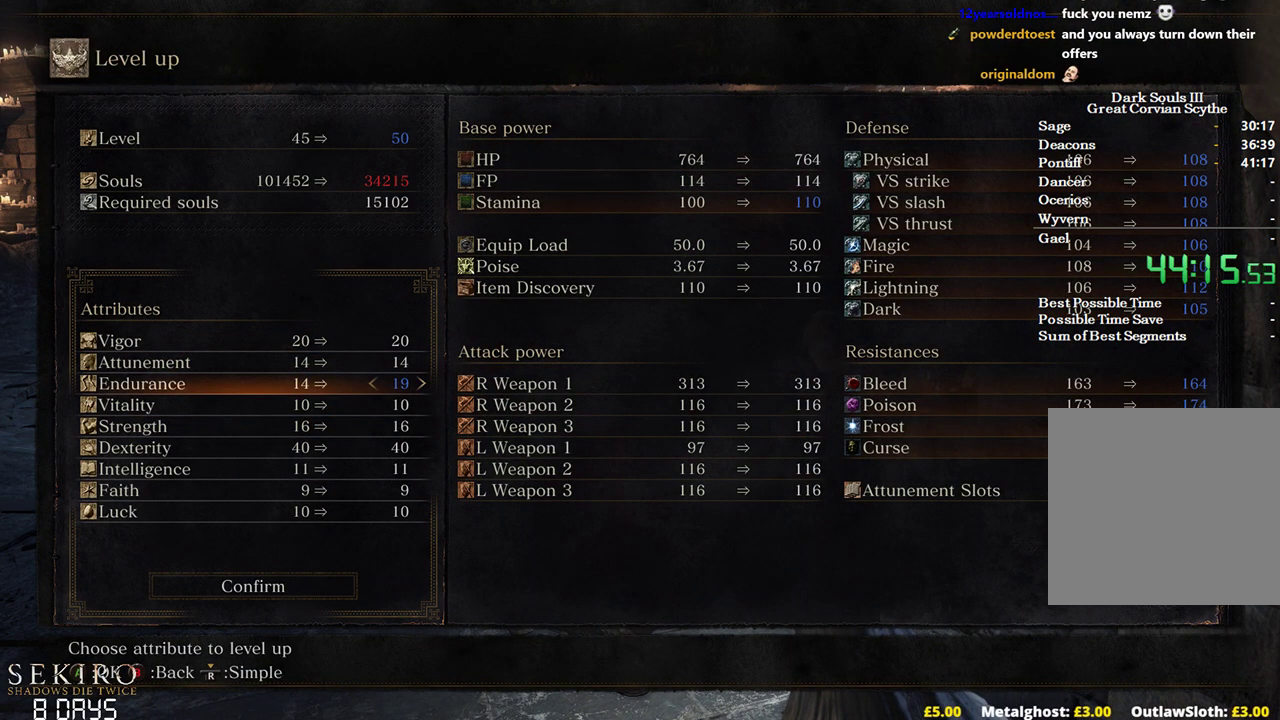
{"buttons": [], "left_stick": "center", "right_stick": "center", "events": [[217, "DPAD_RIGHT", "down"], [250, "DPAD_RIGHT", "up"]]}
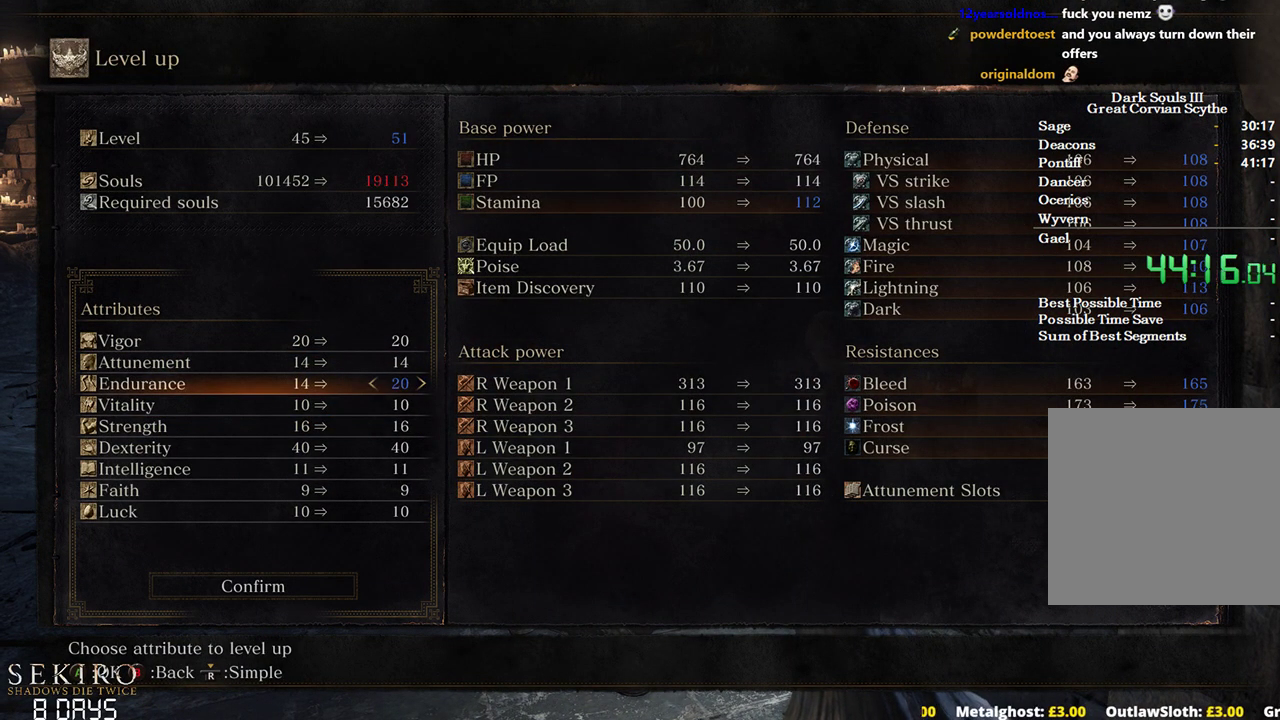
{"buttons": [], "left_stick": "center", "right_stick": "center", "events": [[67, "DPAD_RIGHT", "down"], [117, "DPAD_RIGHT", "up"], [367, "DPAD_LEFT", "down"], [433, "DPAD_LEFT", "up"]]}